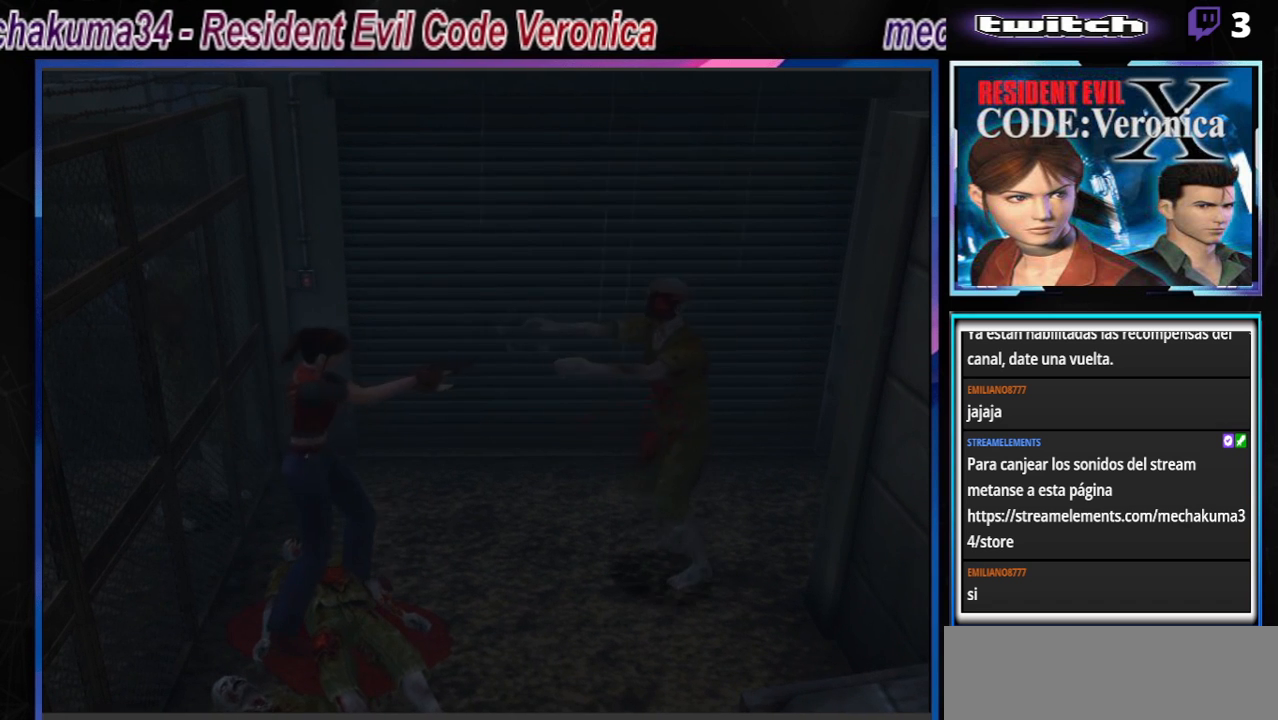
Gameplay with a controller (Xbox layout); each line is a JSON object with the inputs held at the frame after it. "events" lists button and stick changes between this image and that frame as [ms after this image, input, new state], when the widget could be followed in between. Not read: L3 R3 SHARE right_stick.
{"buttons": ["A", "R1"], "left_stick": "center", "events": [[67, "A", "down"], [167, "A", "up"], [233, "A", "down"], [333, "A", "up"], [433, "A", "down"]]}
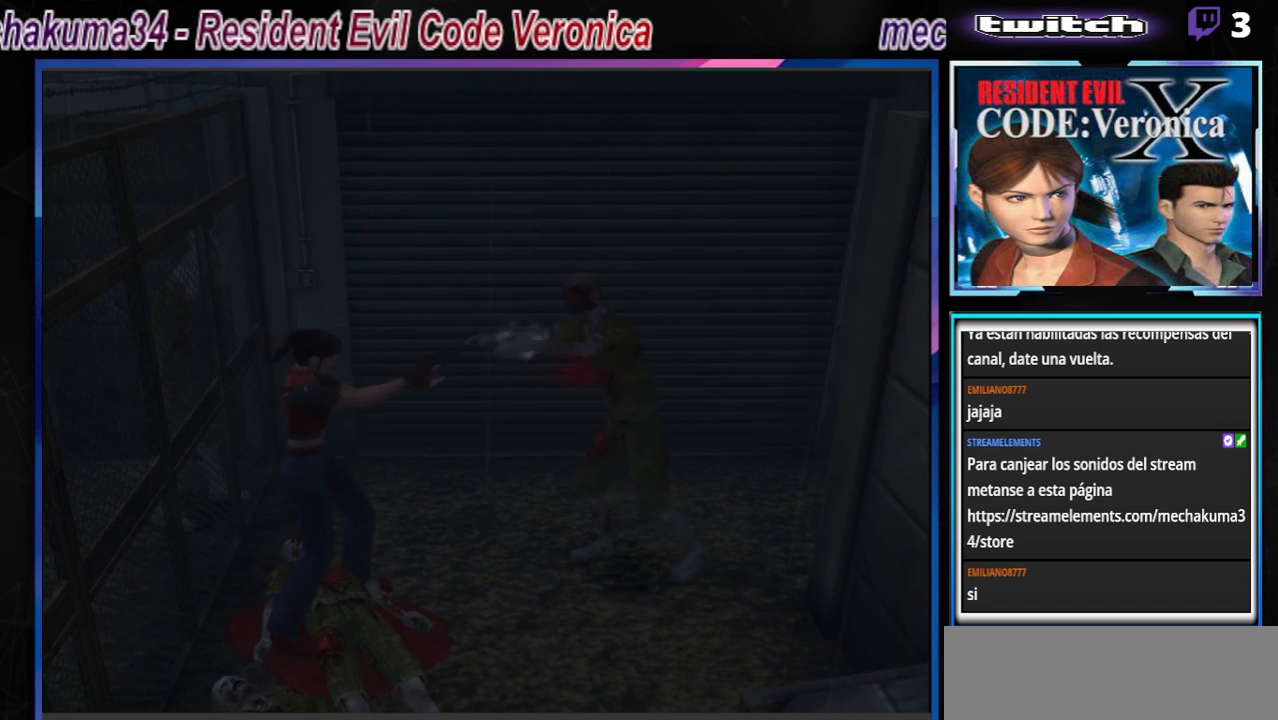
{"buttons": ["A", "R1"], "left_stick": "center", "events": [[33, "A", "up"], [200, "A", "down"], [267, "A", "up"], [333, "A", "down"], [467, "A", "up"], [500, "A", "down"]]}
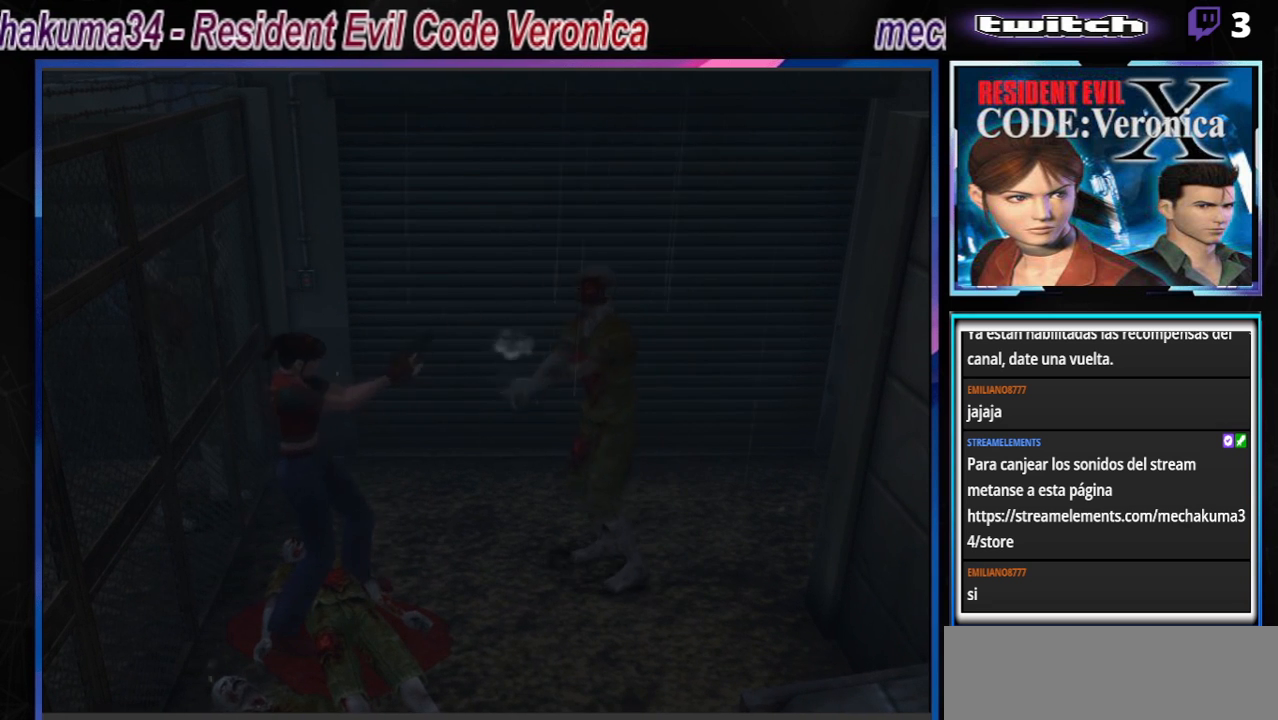
{"buttons": [], "left_stick": "center", "events": [[100, "A", "up"], [433, "R1", "up"]]}
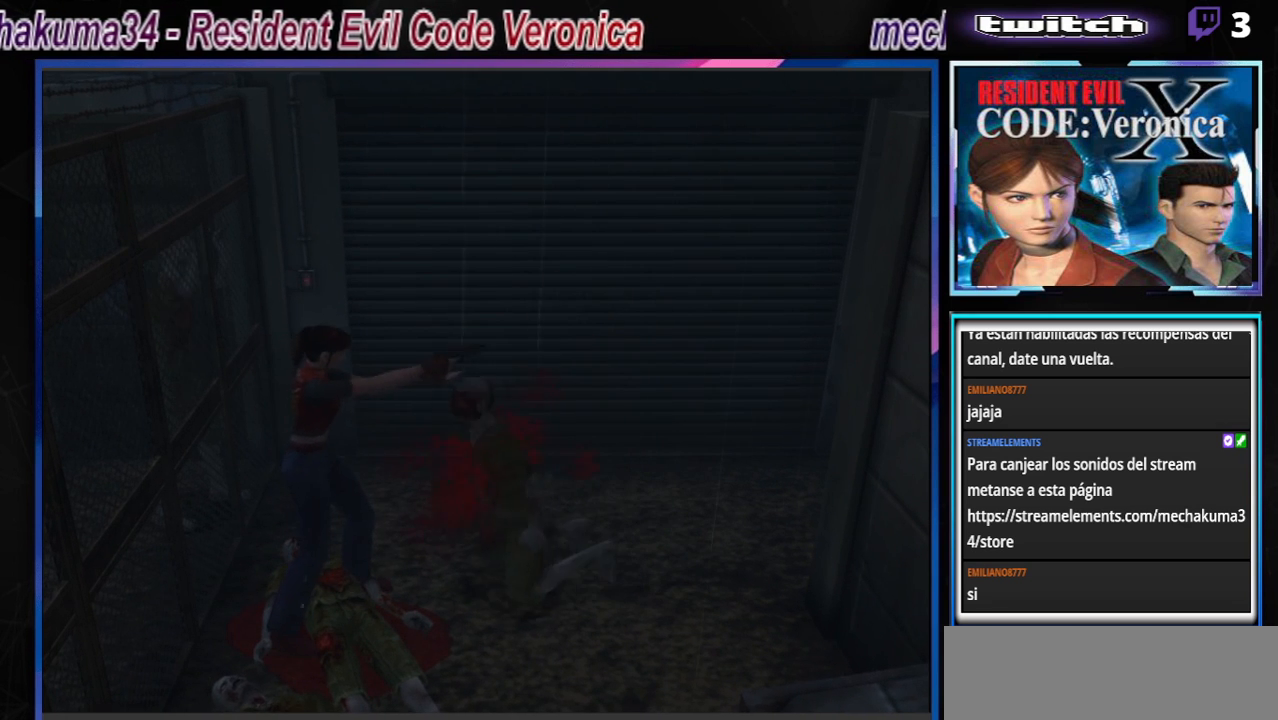
{"buttons": ["B"], "left_stick": "up", "events": [[133, "B", "down"], [133, "left_stick", "up"]]}
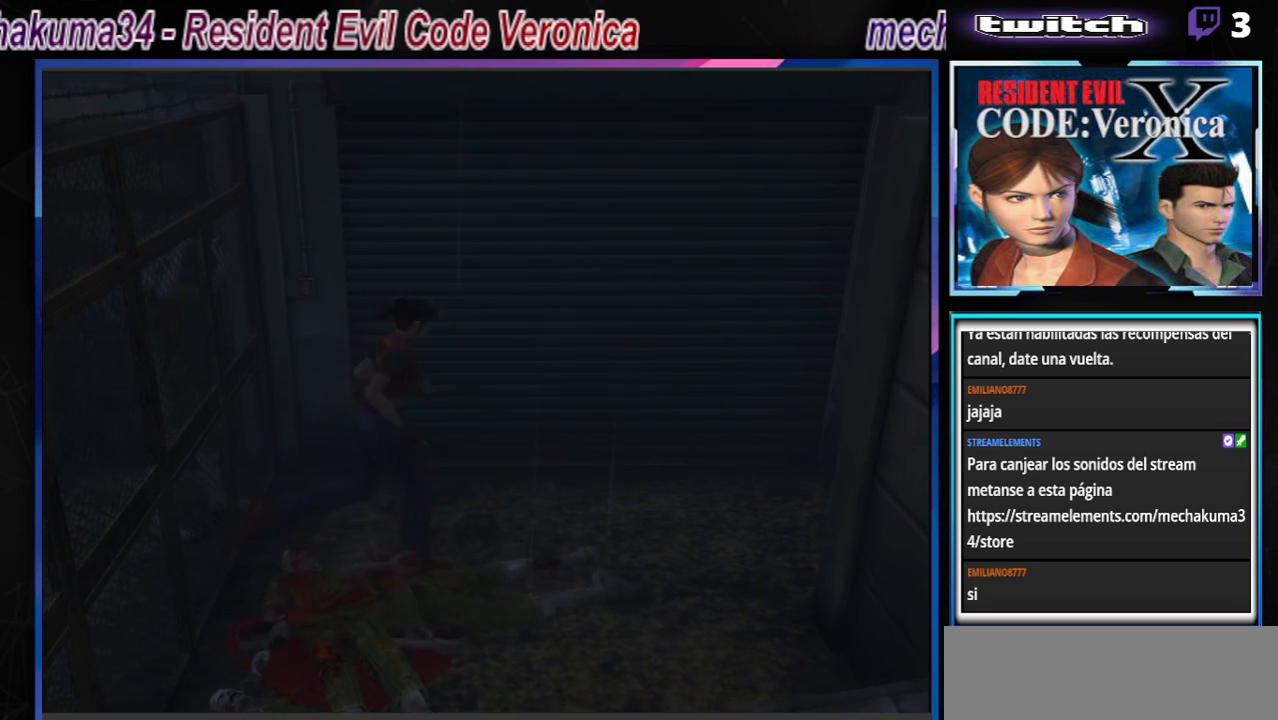
{"buttons": [], "left_stick": "center", "events": [[433, "left_stick", "center"], [500, "B", "up"]]}
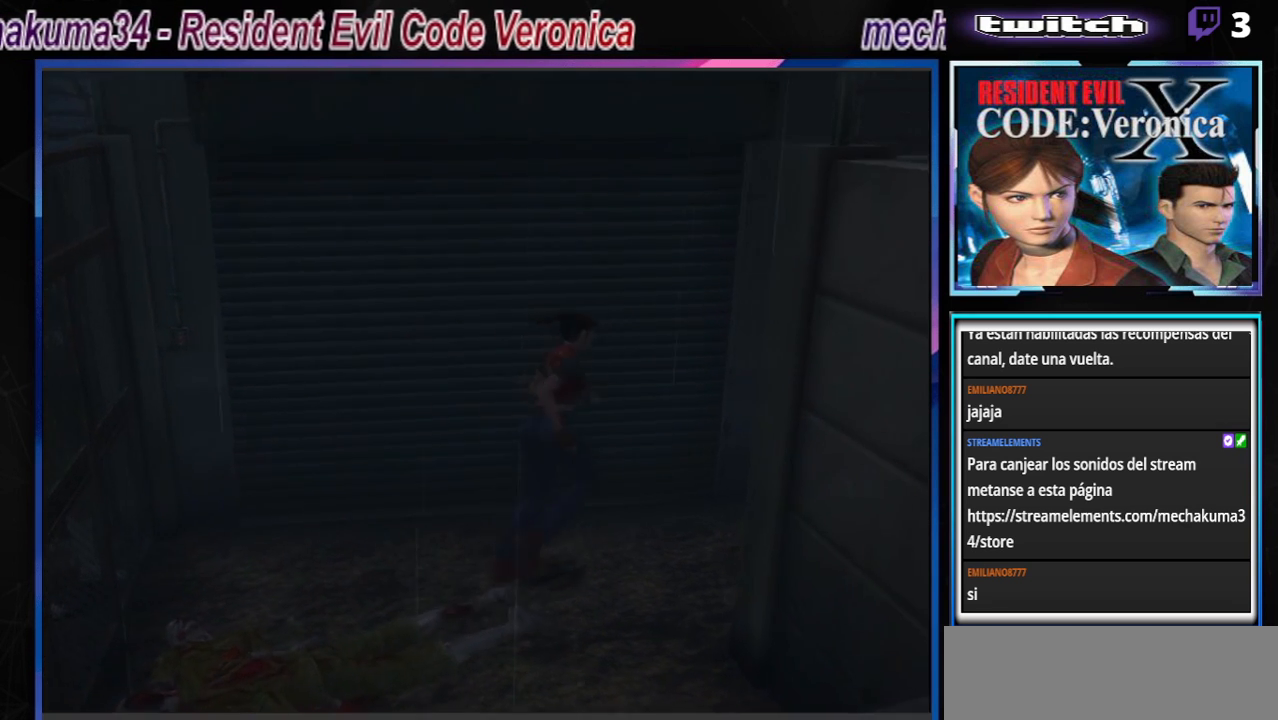
{"buttons": [], "left_stick": "center", "events": [[33, "left_stick", "down"], [67, "B", "down"], [167, "left_stick", "center"], [200, "B", "up"]]}
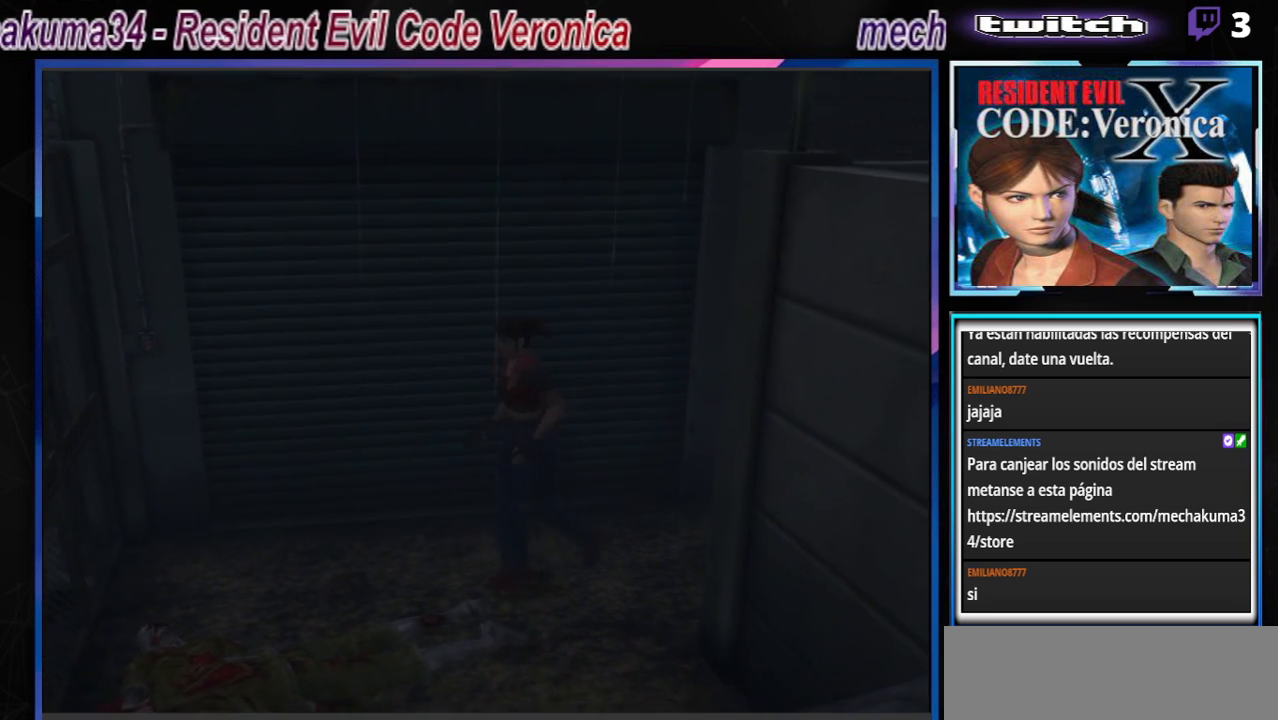
{"buttons": ["R1"], "left_stick": "center", "events": [[67, "left_stick", "up-left"], [300, "R1", "down"], [300, "left_stick", "center"]]}
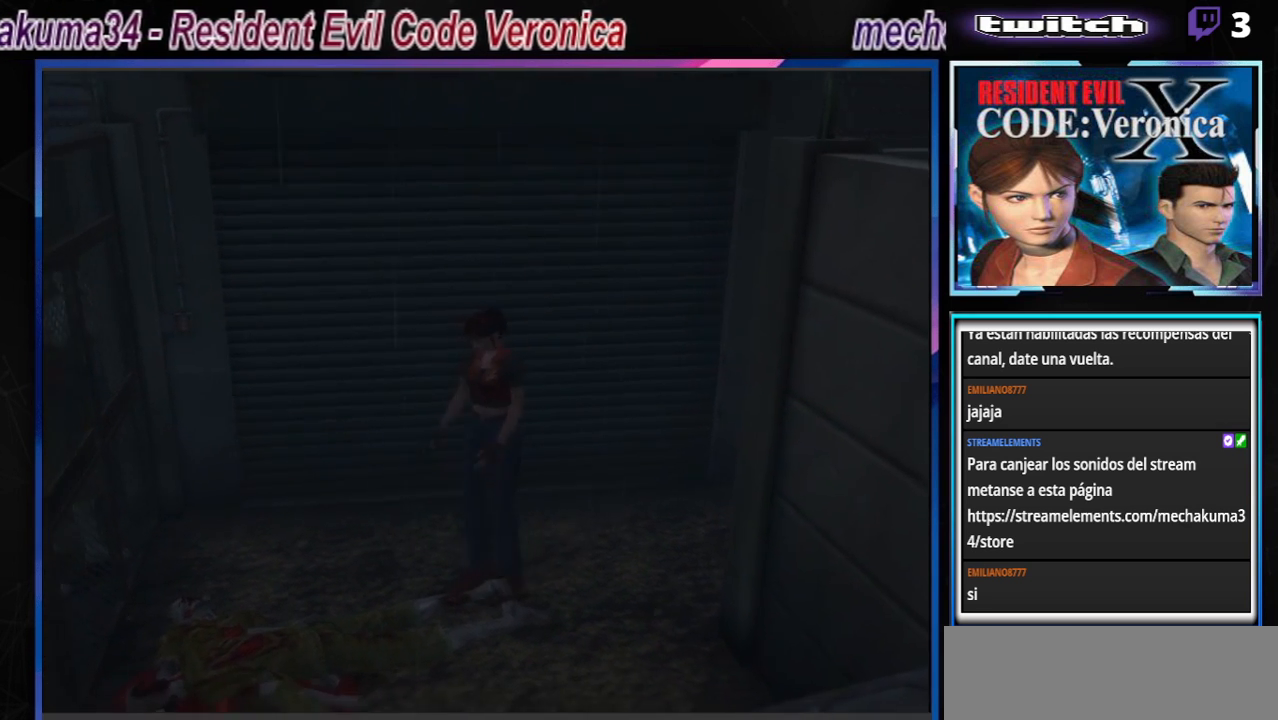
{"buttons": [], "left_stick": "center", "events": [[67, "left_stick", "down"], [467, "left_stick", "center"], [500, "R1", "up"]]}
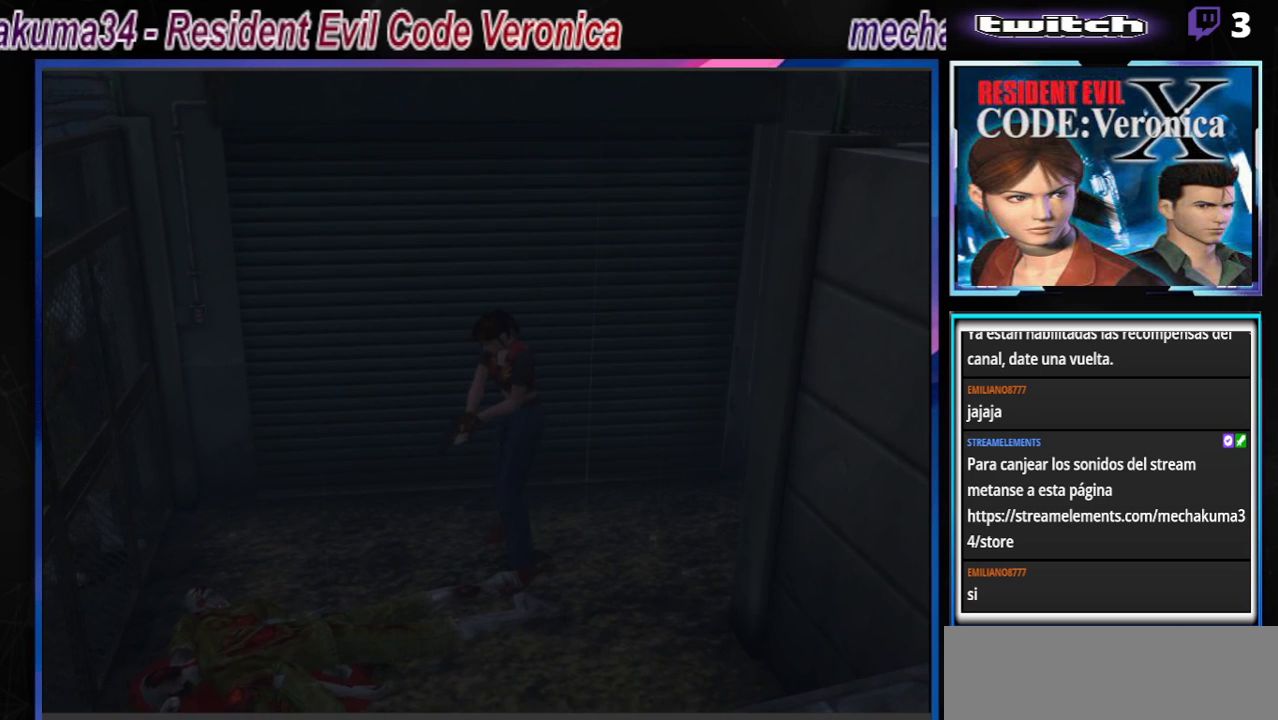
{"buttons": ["R1"], "left_stick": "left", "events": [[133, "left_stick", "left"], [500, "R1", "down"]]}
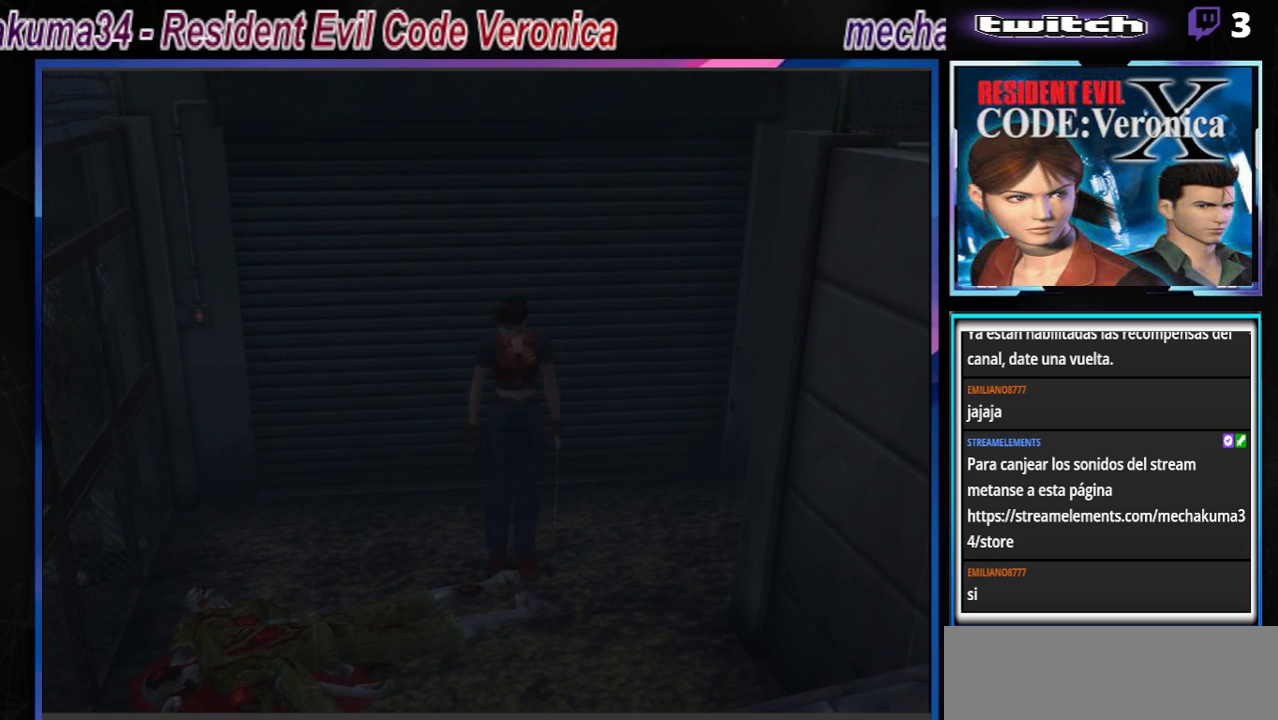
{"buttons": ["R1"], "left_stick": "center", "events": [[33, "left_stick", "center"]]}
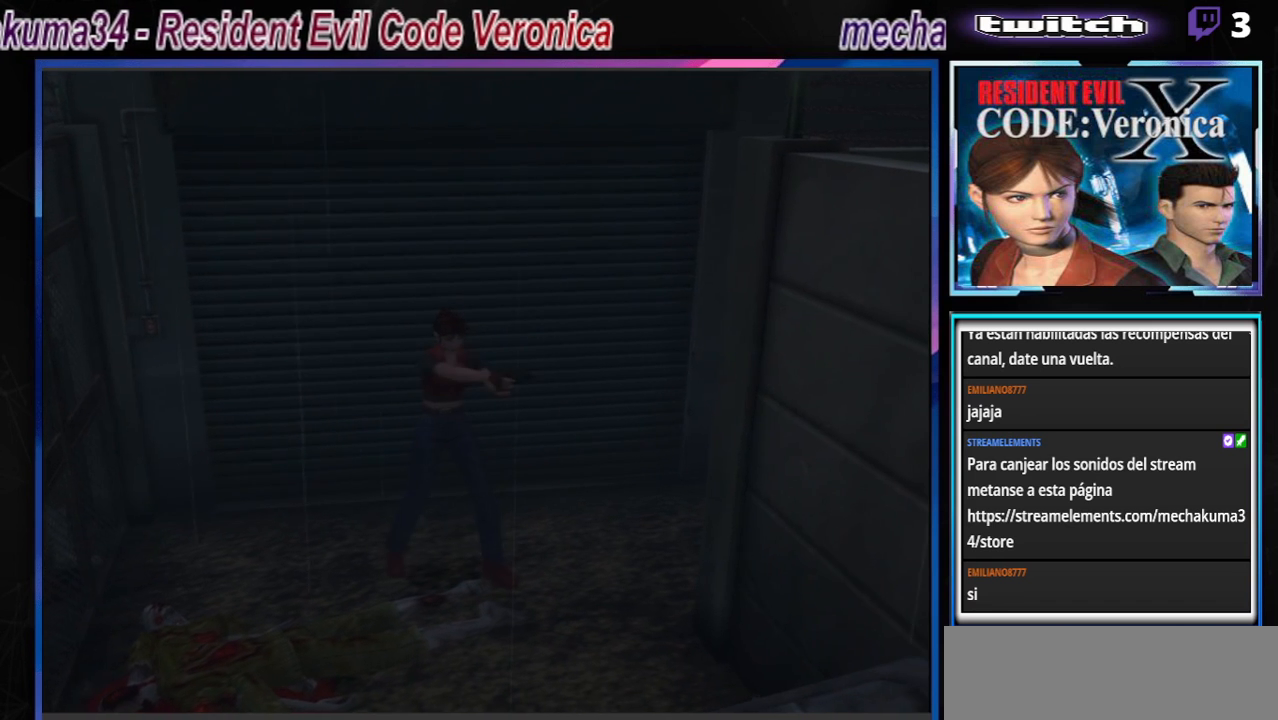
{"buttons": [], "left_stick": "right", "events": [[67, "R1", "up"], [333, "R1", "down"], [367, "R1", "up"], [400, "left_stick", "right"]]}
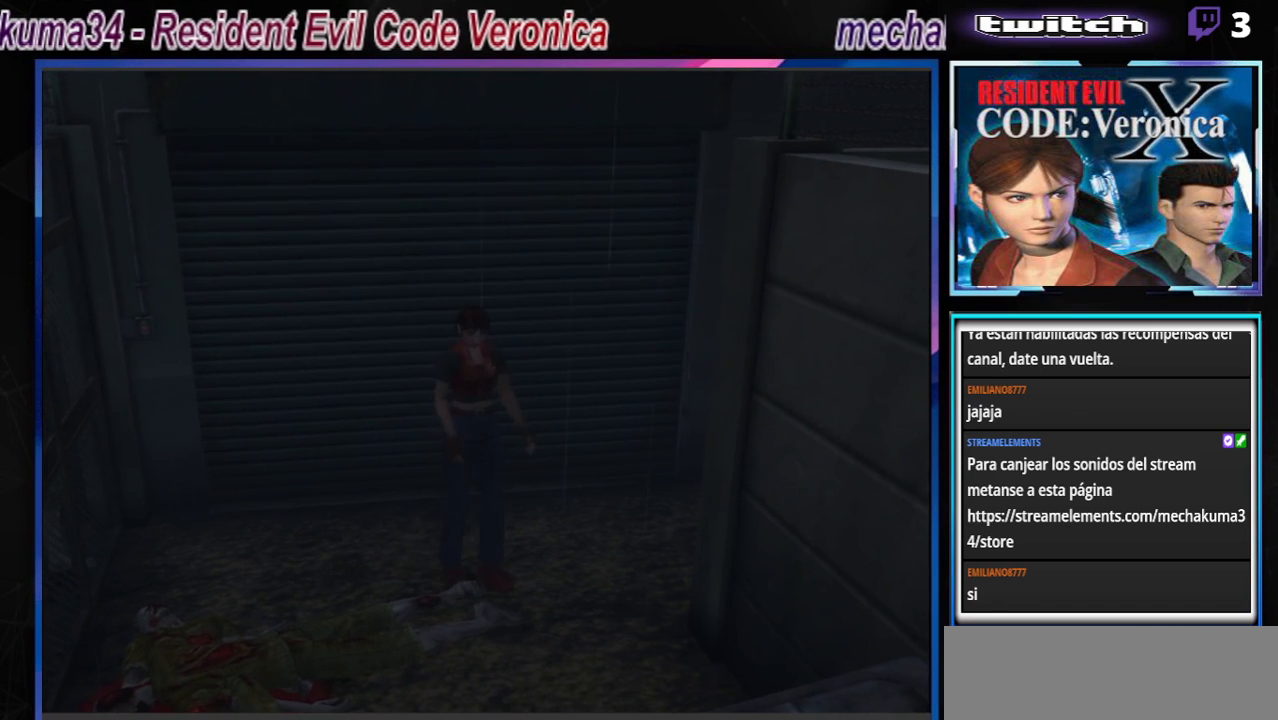
{"buttons": ["R1"], "left_stick": "center", "events": [[267, "R1", "down"], [300, "left_stick", "center"]]}
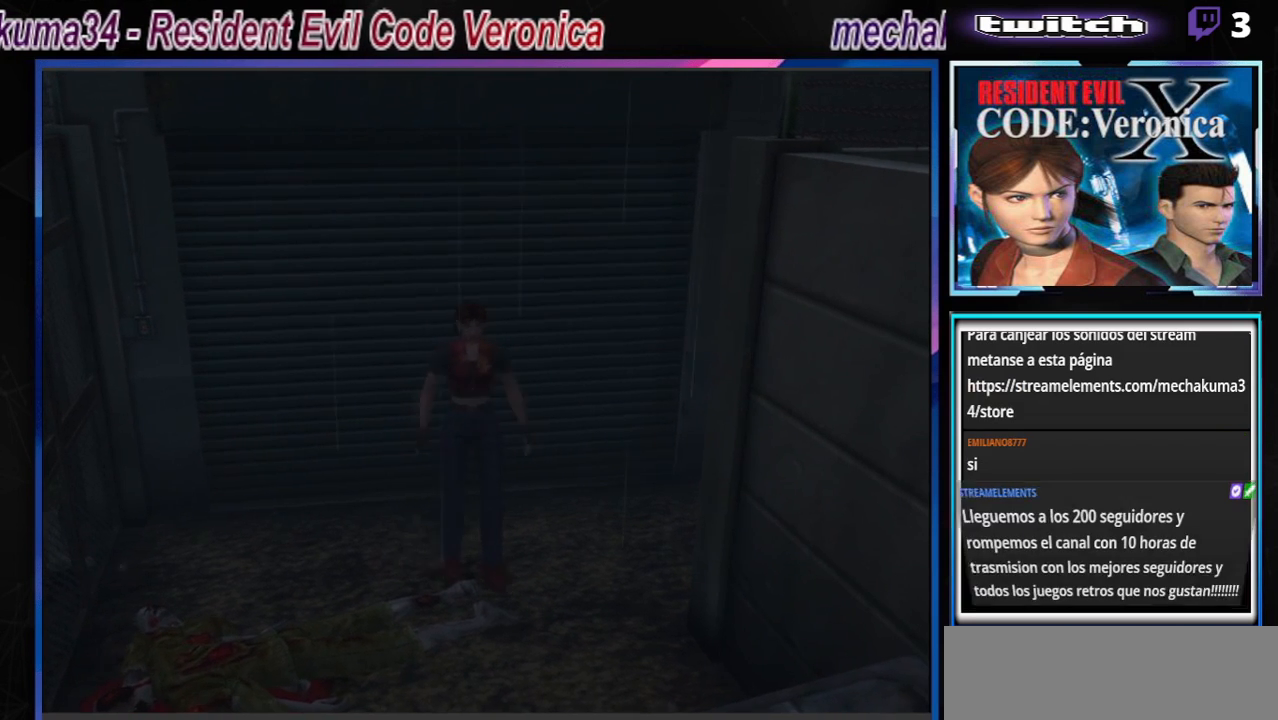
{"buttons": [], "left_stick": "right", "events": [[200, "R1", "up"], [500, "left_stick", "right"]]}
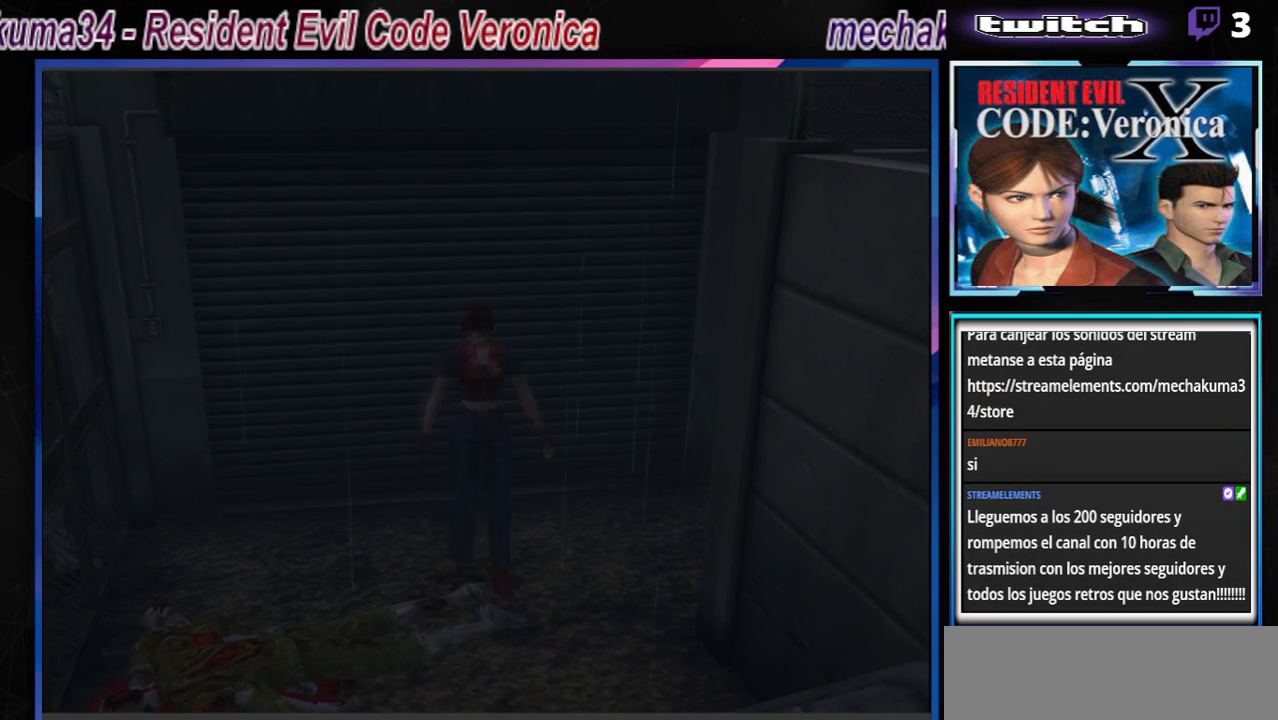
{"buttons": ["B"], "left_stick": "up-right", "events": [[67, "B", "down"], [500, "left_stick", "up-right"]]}
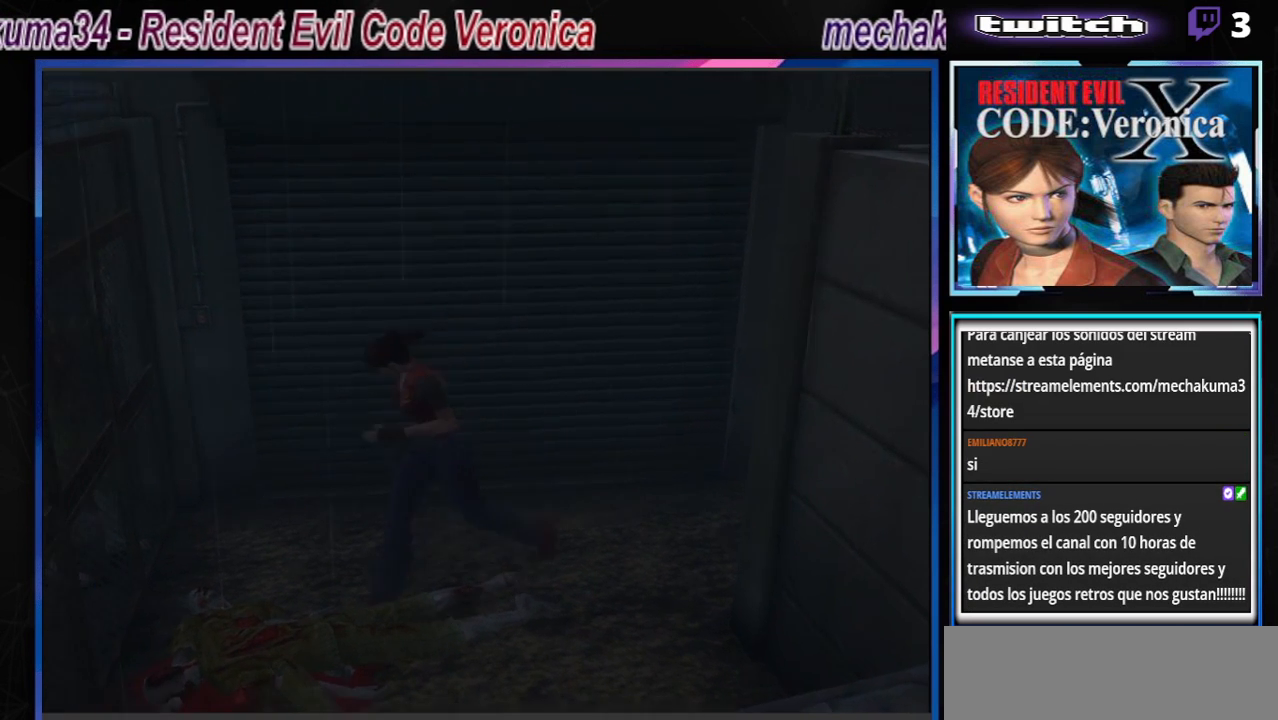
{"buttons": ["B"], "left_stick": "up-right", "events": [[67, "A", "down"], [233, "A", "up"]]}
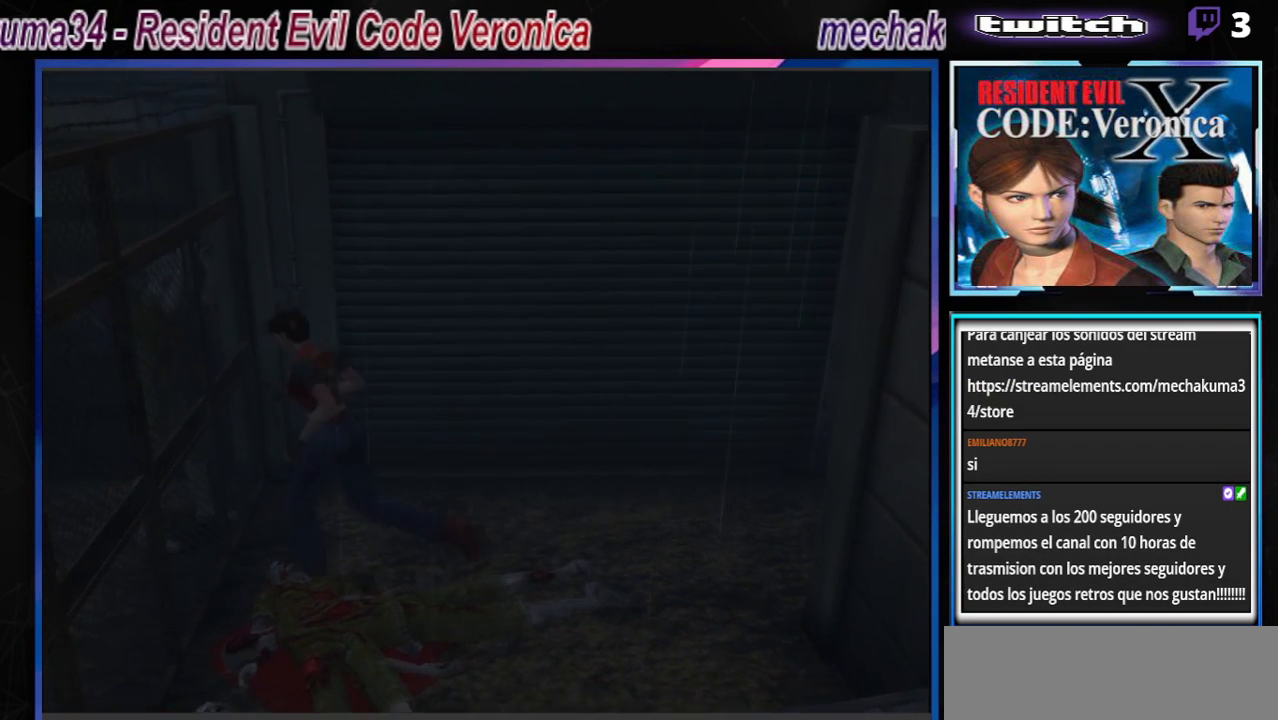
{"buttons": ["B"], "left_stick": "up", "events": [[33, "A", "down"], [133, "A", "up"], [267, "A", "down"], [267, "left_stick", "up"], [400, "A", "up"]]}
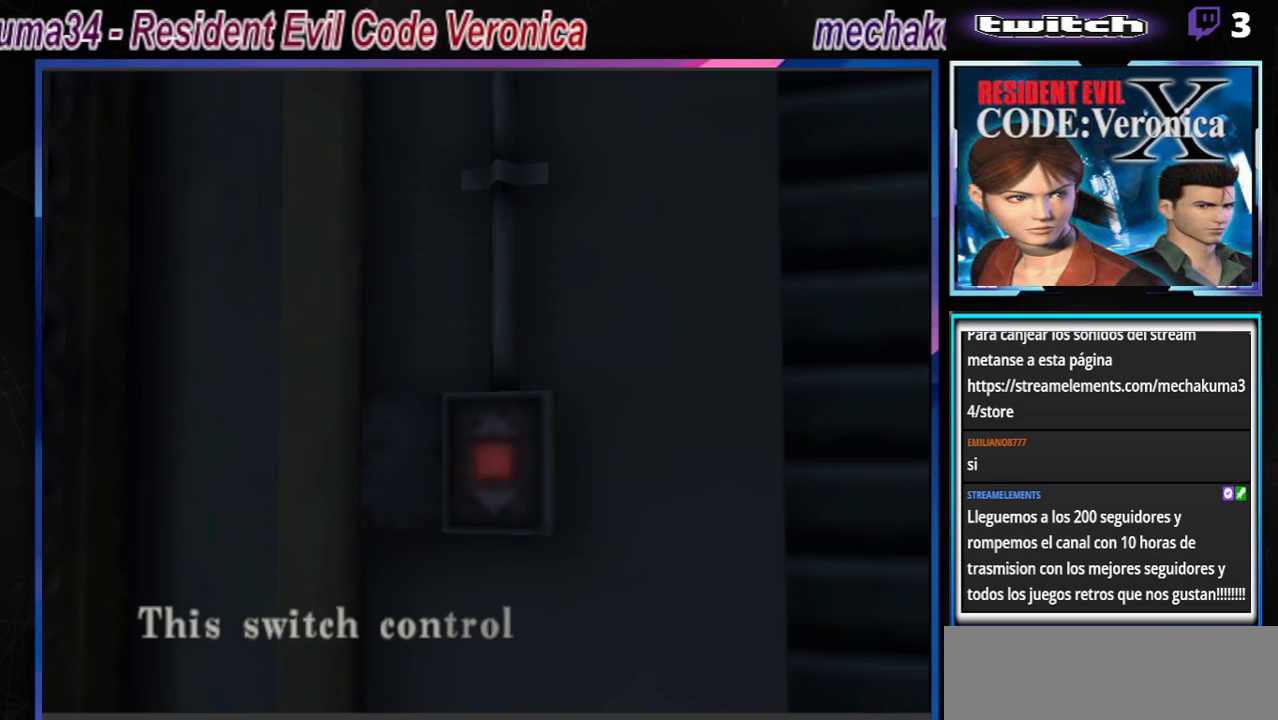
{"buttons": ["A", "B"], "left_stick": "center", "events": [[33, "A", "down"], [200, "A", "up"], [400, "A", "down"], [400, "left_stick", "center"]]}
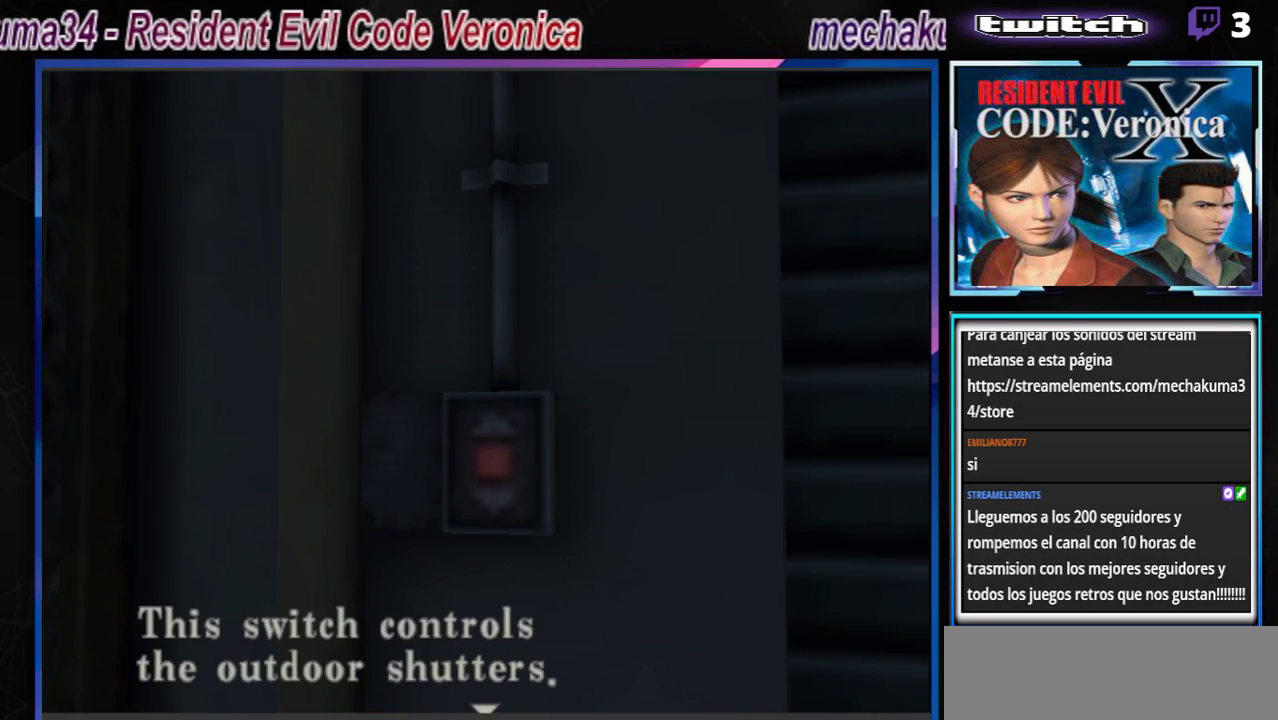
{"buttons": [], "left_stick": "center", "events": [[67, "A", "up"], [167, "A", "down"], [333, "A", "up"], [400, "B", "up"]]}
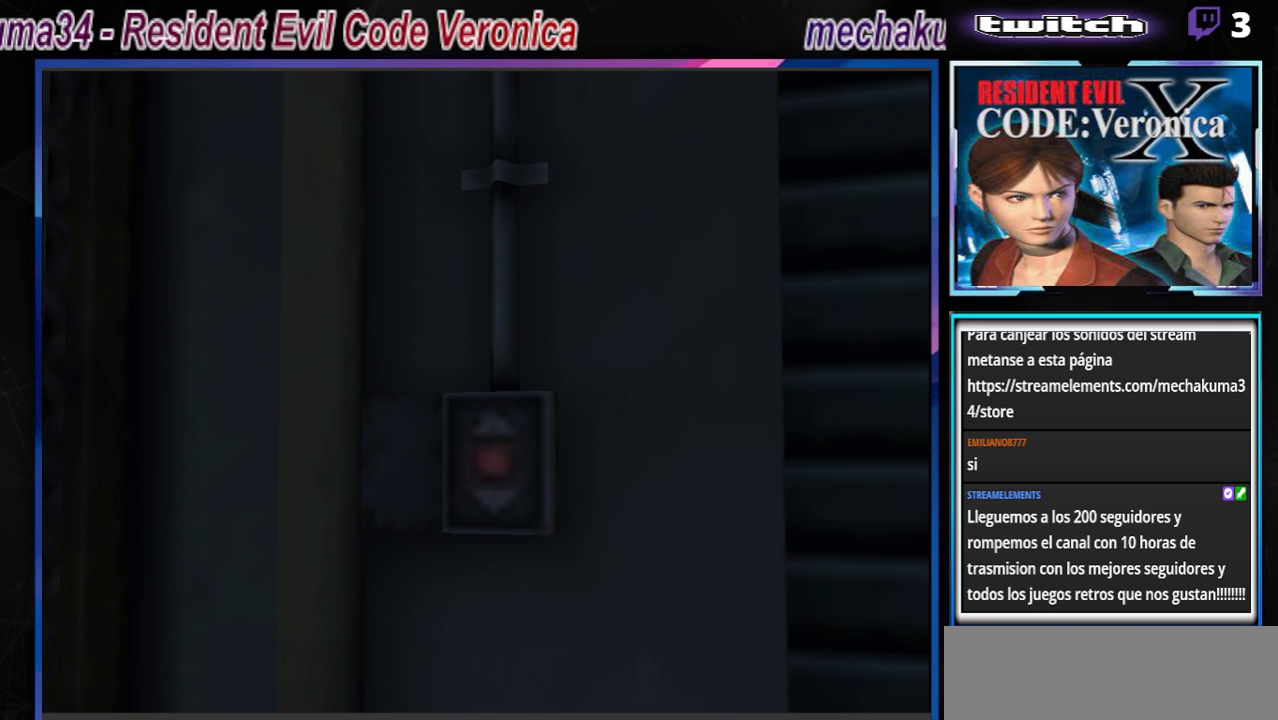
{"buttons": [], "left_stick": "center", "events": [[333, "A", "down"], [500, "A", "up"]]}
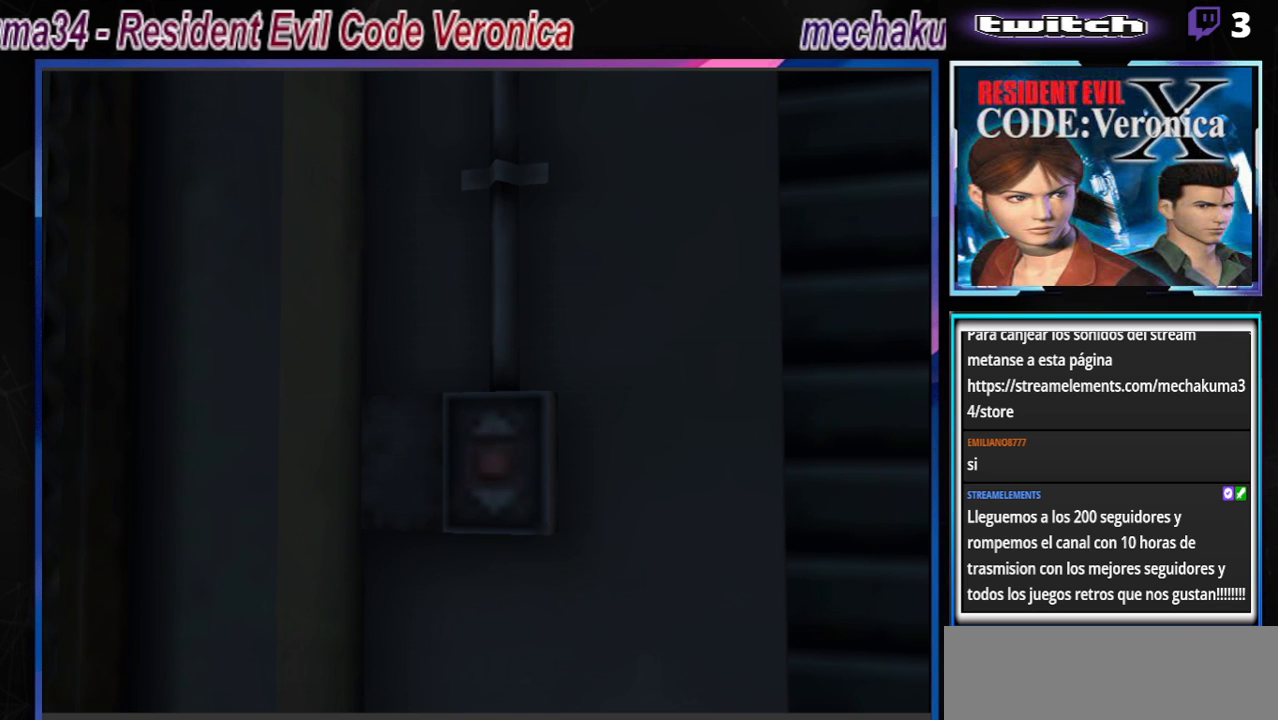
{"buttons": [], "left_stick": "center", "events": []}
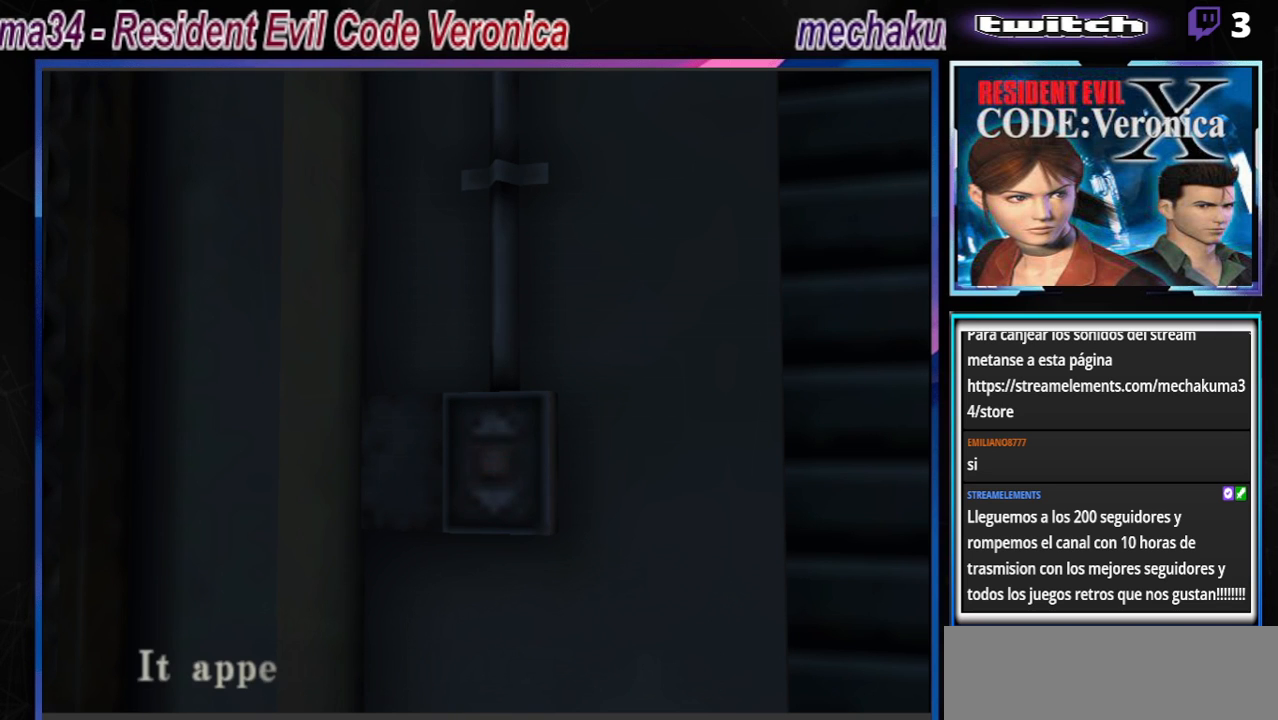
{"buttons": [], "left_stick": "center", "events": []}
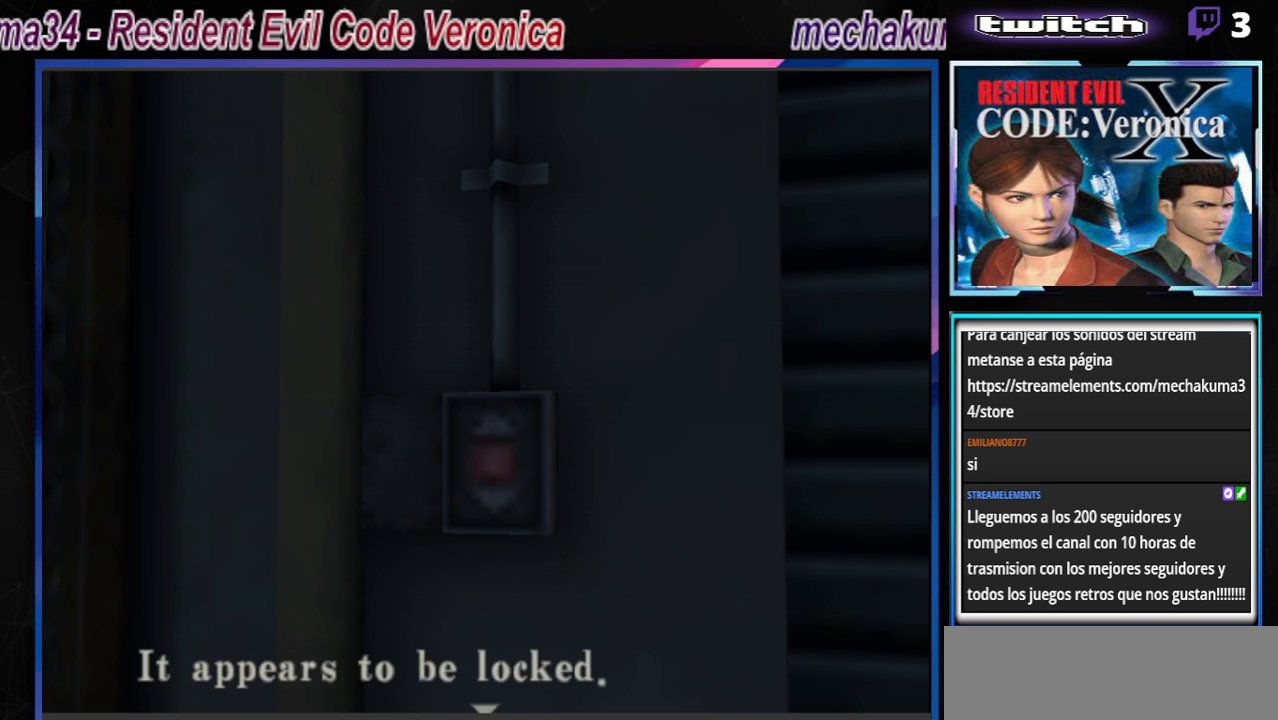
{"buttons": [], "left_stick": "center", "events": [[100, "B", "down"], [133, "B", "up"], [167, "A", "down"], [267, "A", "up"]]}
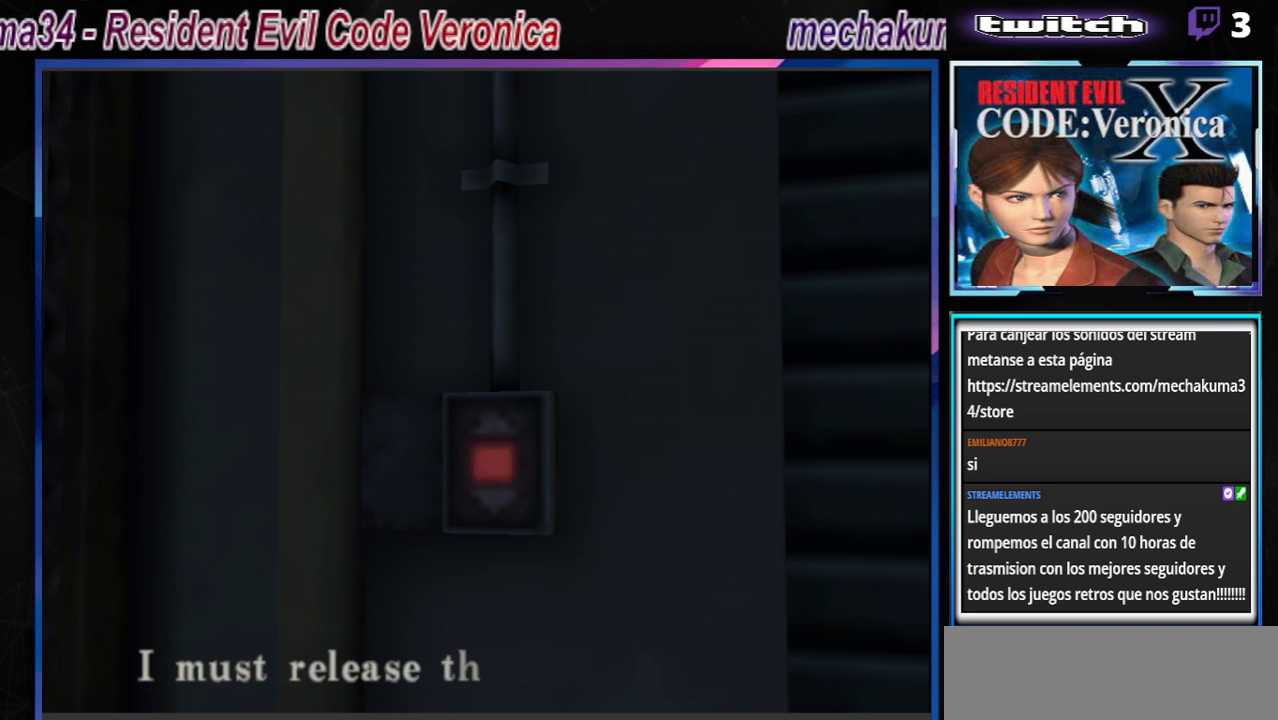
{"buttons": [], "left_stick": "center", "events": []}
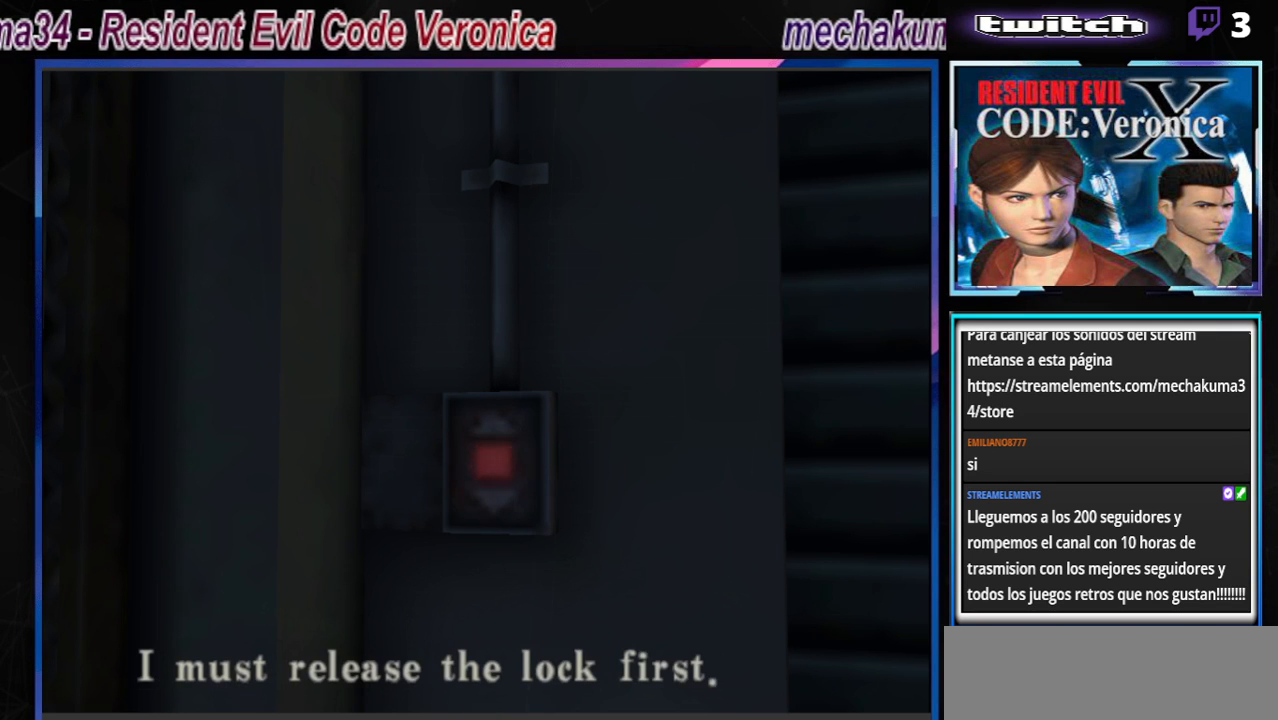
{"buttons": [], "left_stick": "center", "events": []}
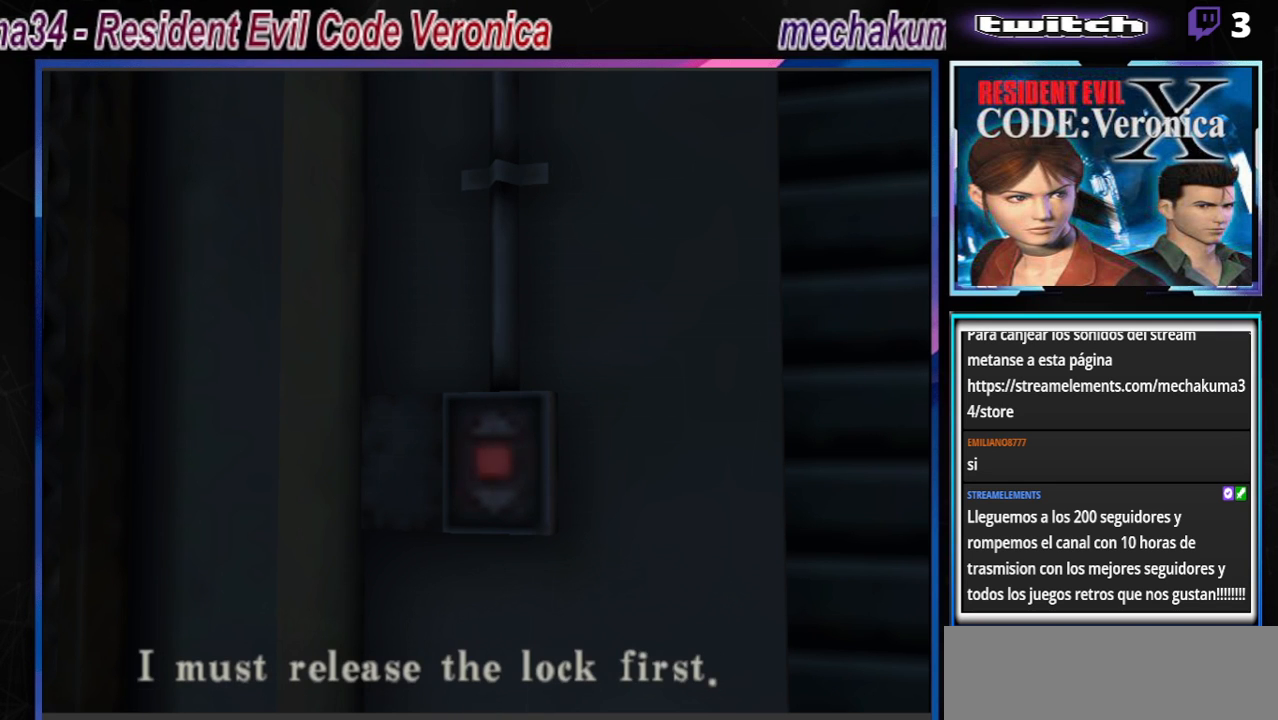
{"buttons": [], "left_stick": "center", "events": [[100, "A", "down"], [300, "A", "up"]]}
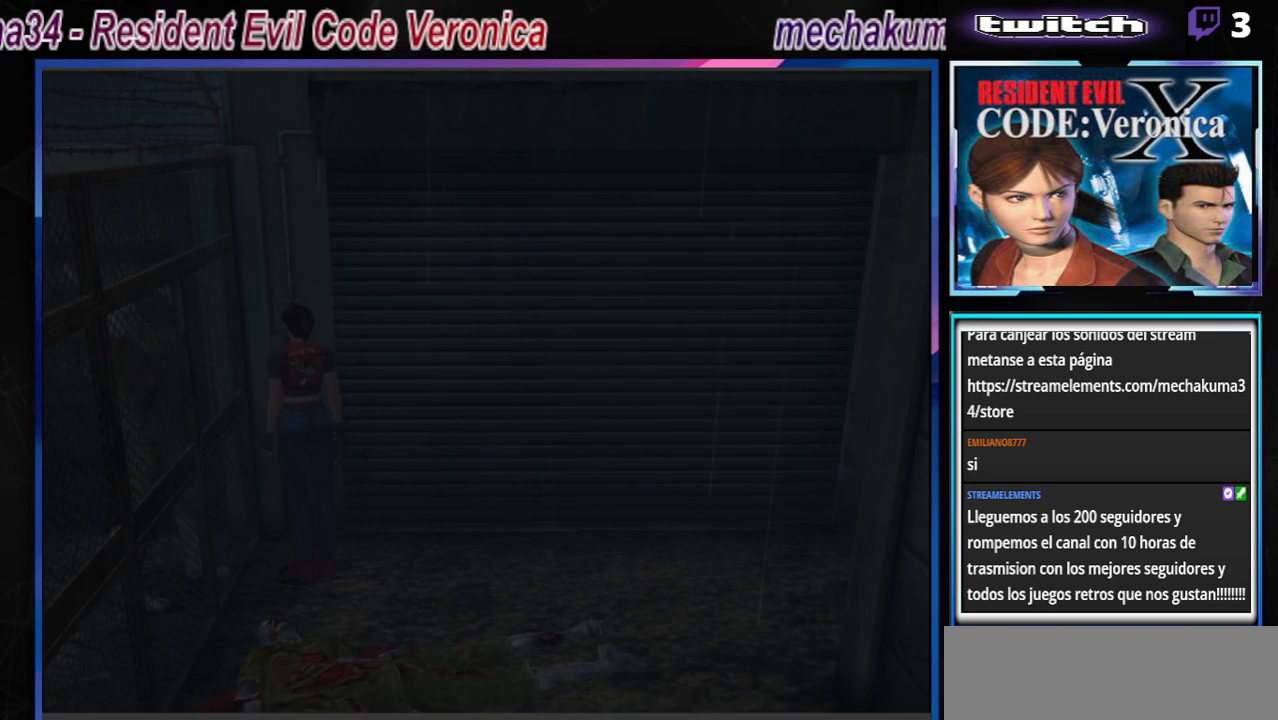
{"buttons": [], "left_stick": "left", "events": [[67, "left_stick", "right"], [133, "B", "down"], [333, "left_stick", "up-left"], [400, "B", "up"], [433, "left_stick", "left"]]}
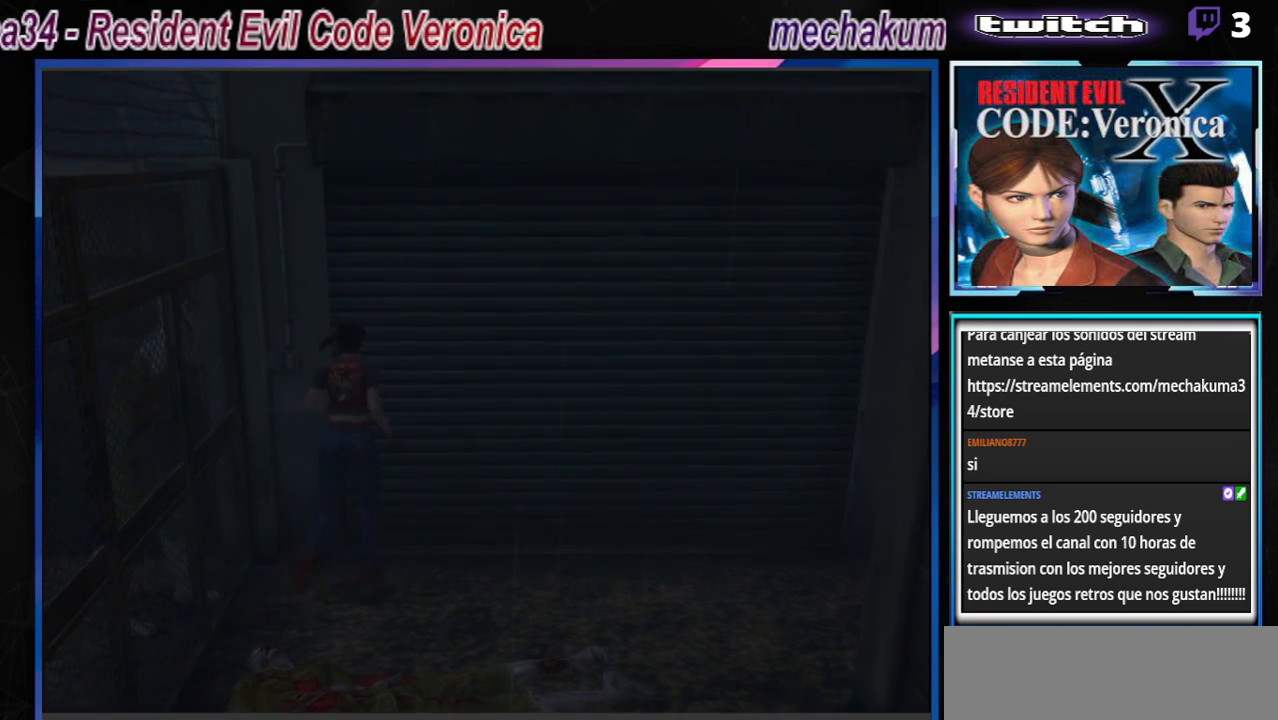
{"buttons": [], "left_stick": "center", "events": [[33, "A", "down"], [167, "A", "up"], [233, "A", "down"], [333, "A", "up"], [433, "left_stick", "center"]]}